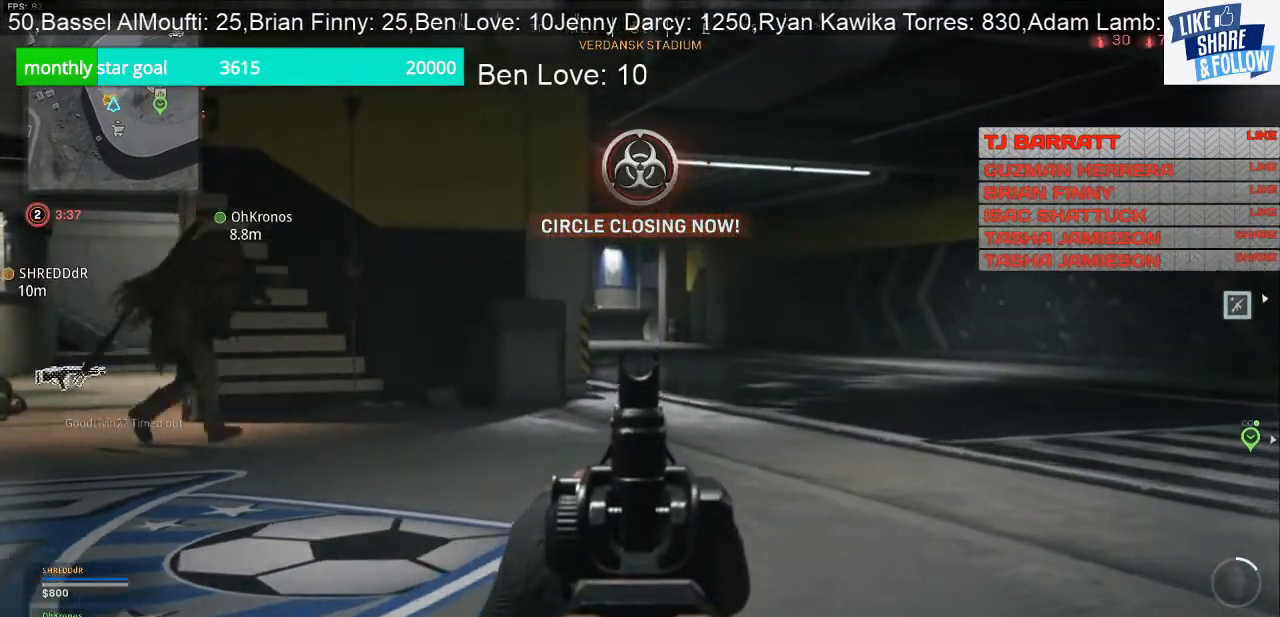
Gameplay with a controller (PlayStation layout); each line is a JSON object with the inputs held at the frame after it. "events" lists button and stick changes between this image and that frame as [ms after this image, input, new state], when the widget could be followed in between. Not read: L3.
{"buttons": [], "left_stick": "down", "right_stick": "right", "events": [[233, "right_stick", "right"], [267, "left_stick", "down"], [300, "L2", "up"]]}
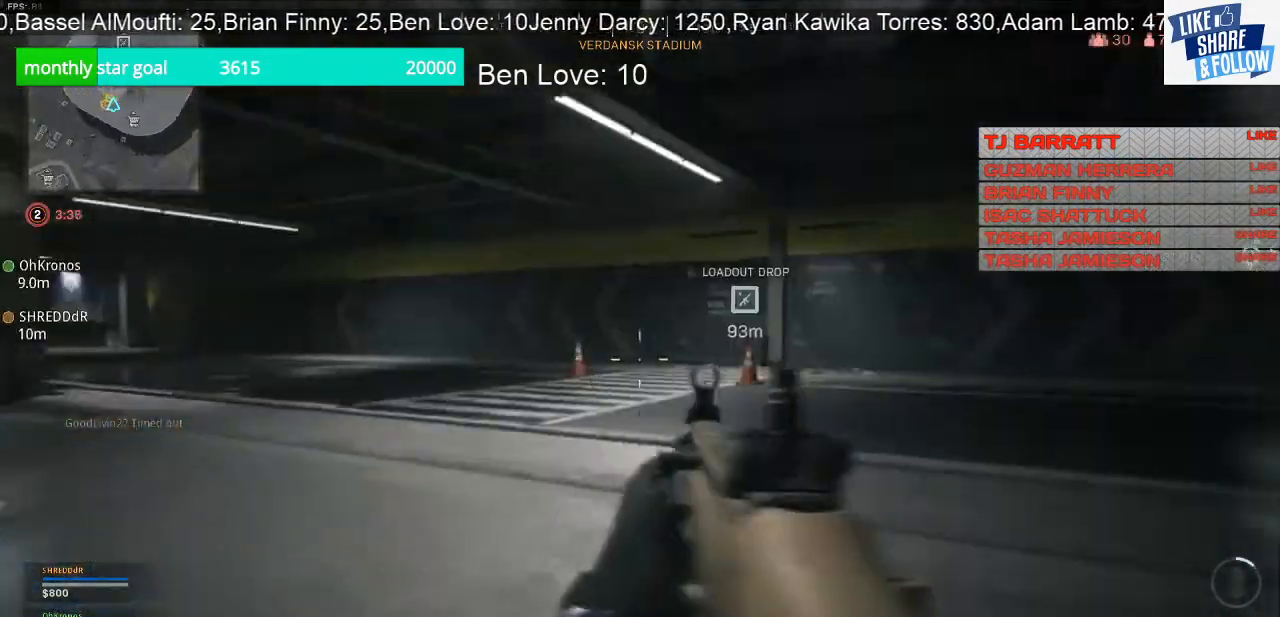
{"buttons": [], "left_stick": "down", "right_stick": "center", "events": [[67, "right_stick", "center"], [267, "right_stick", "right"], [400, "right_stick", "center"]]}
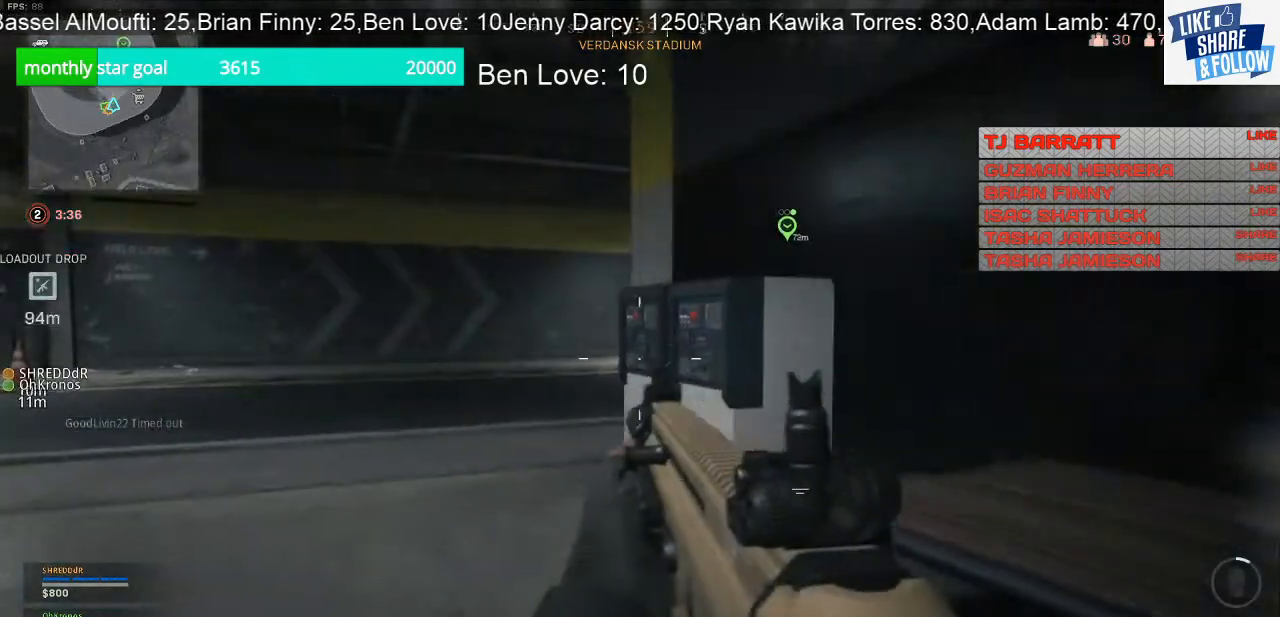
{"buttons": [], "left_stick": "up-left", "right_stick": "center", "events": [[233, "left_stick", "center"], [367, "left_stick", "left"], [433, "left_stick", "up-left"]]}
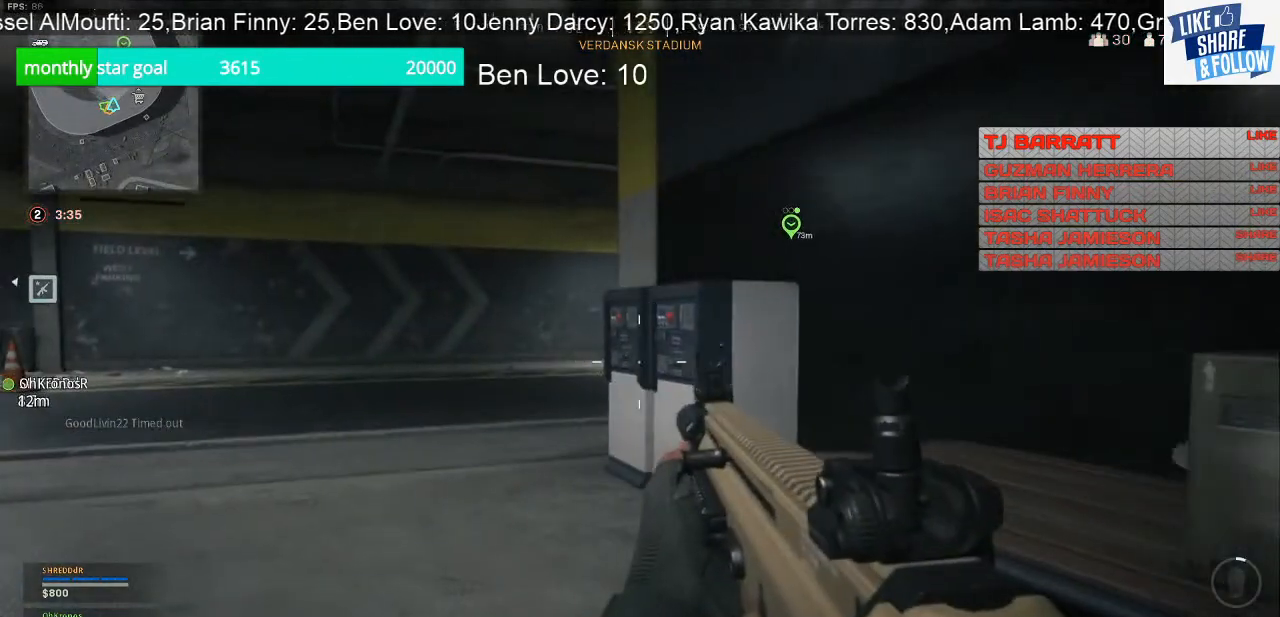
{"buttons": ["L2"], "left_stick": "up-left", "right_stick": "center", "events": [[467, "L2", "down"]]}
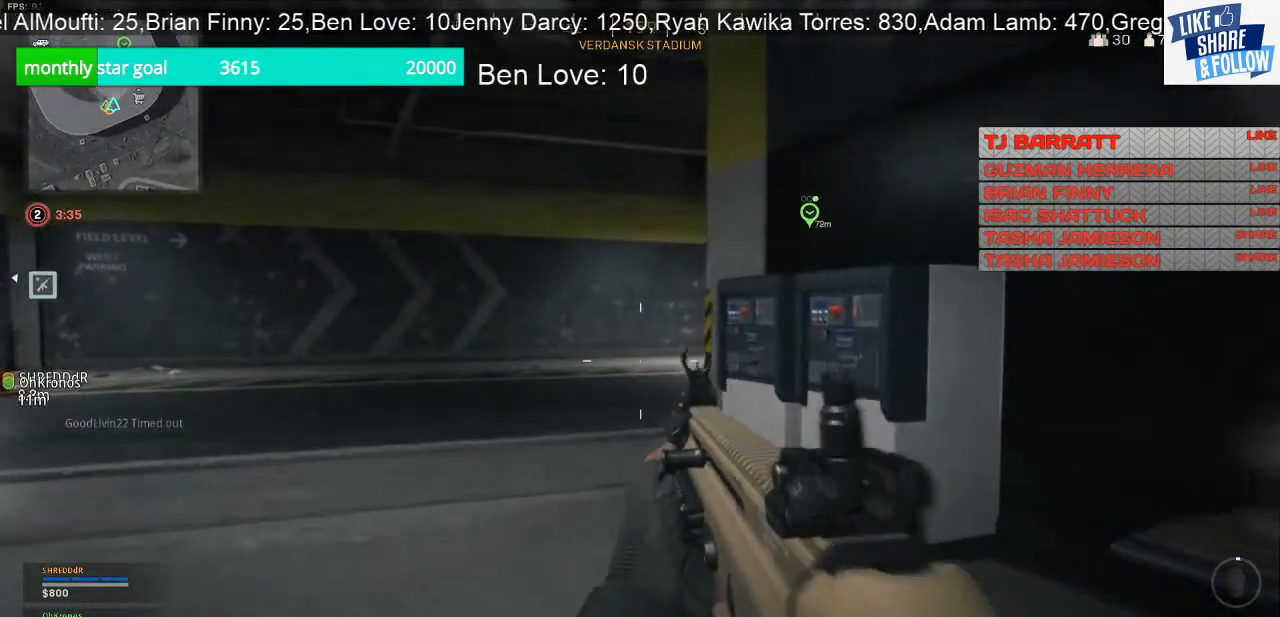
{"buttons": ["L2"], "left_stick": "left", "right_stick": "up-right", "events": [[33, "right_stick", "right"], [267, "right_stick", "center"], [467, "right_stick", "up-right"], [500, "left_stick", "left"]]}
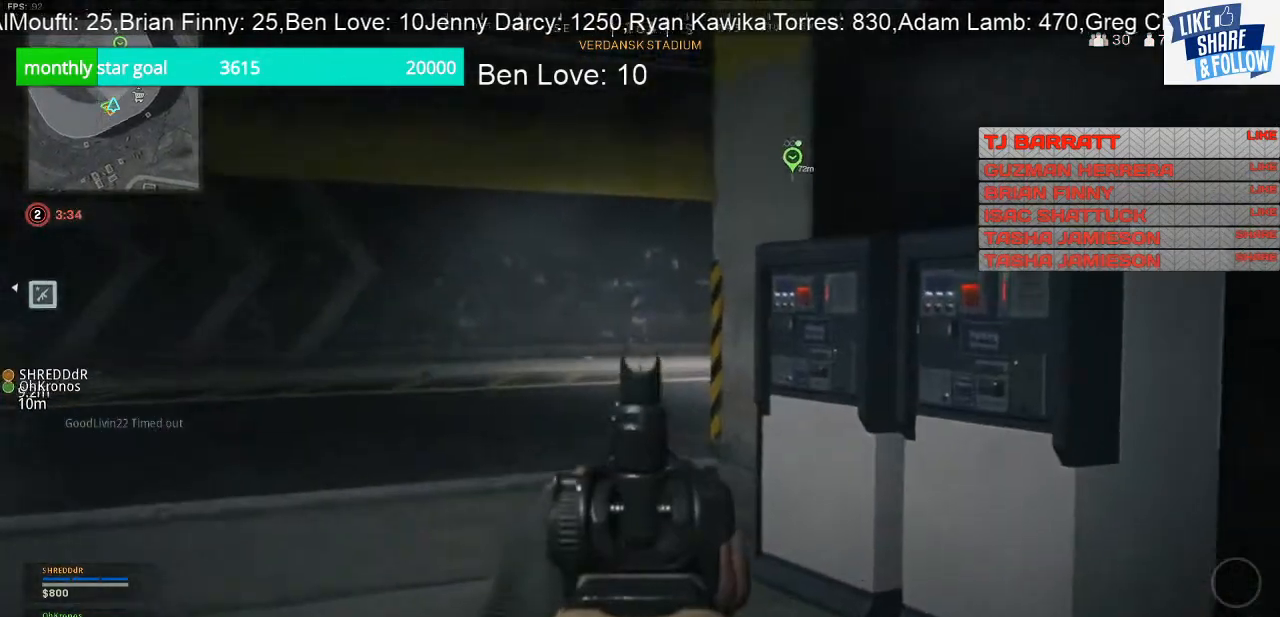
{"buttons": [], "left_stick": "down-right", "right_stick": "up-left", "events": [[133, "left_stick", "down"], [167, "right_stick", "center"], [333, "left_stick", "down-right"], [400, "right_stick", "up-left"], [433, "L2", "up"]]}
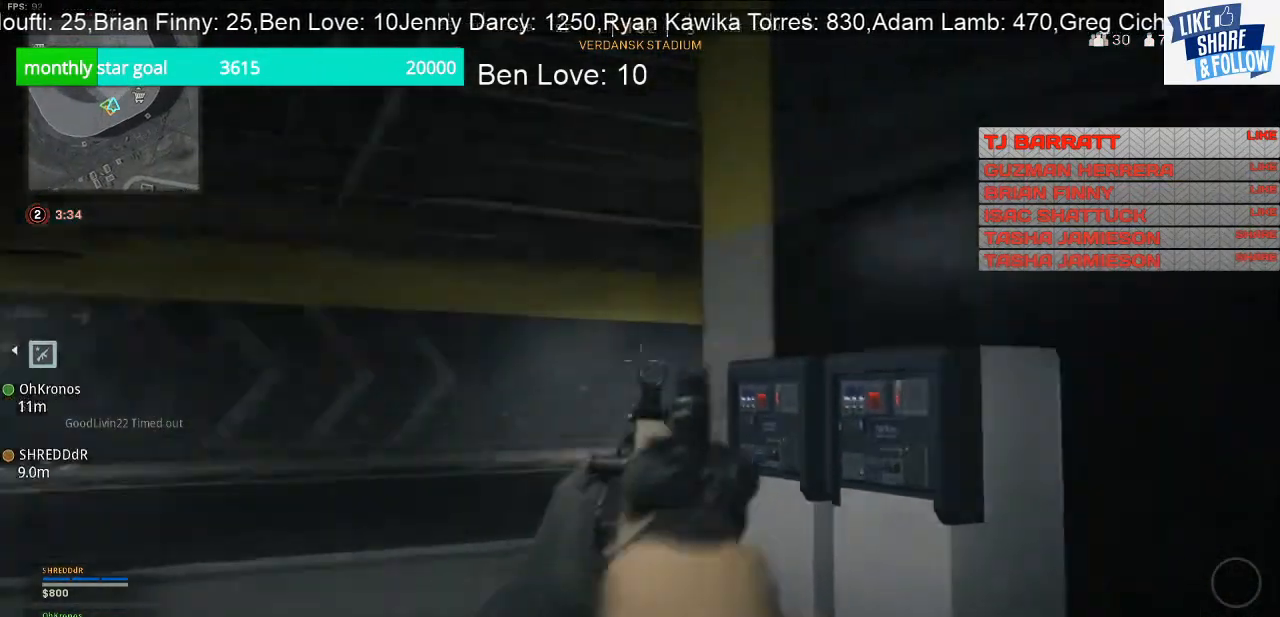
{"buttons": [], "left_stick": "down-right", "right_stick": "left", "events": [[200, "right_stick", "left"]]}
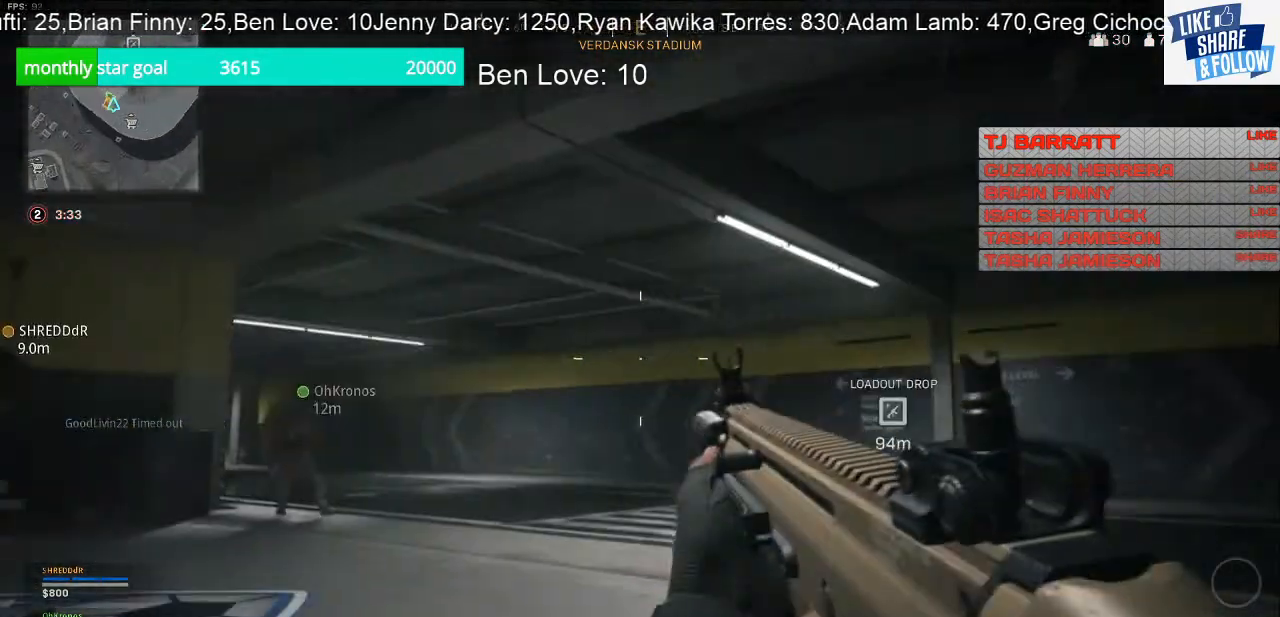
{"buttons": [], "left_stick": "down-left", "right_stick": "down-left", "events": [[67, "right_stick", "center"], [367, "right_stick", "down-left"], [467, "left_stick", "down-left"]]}
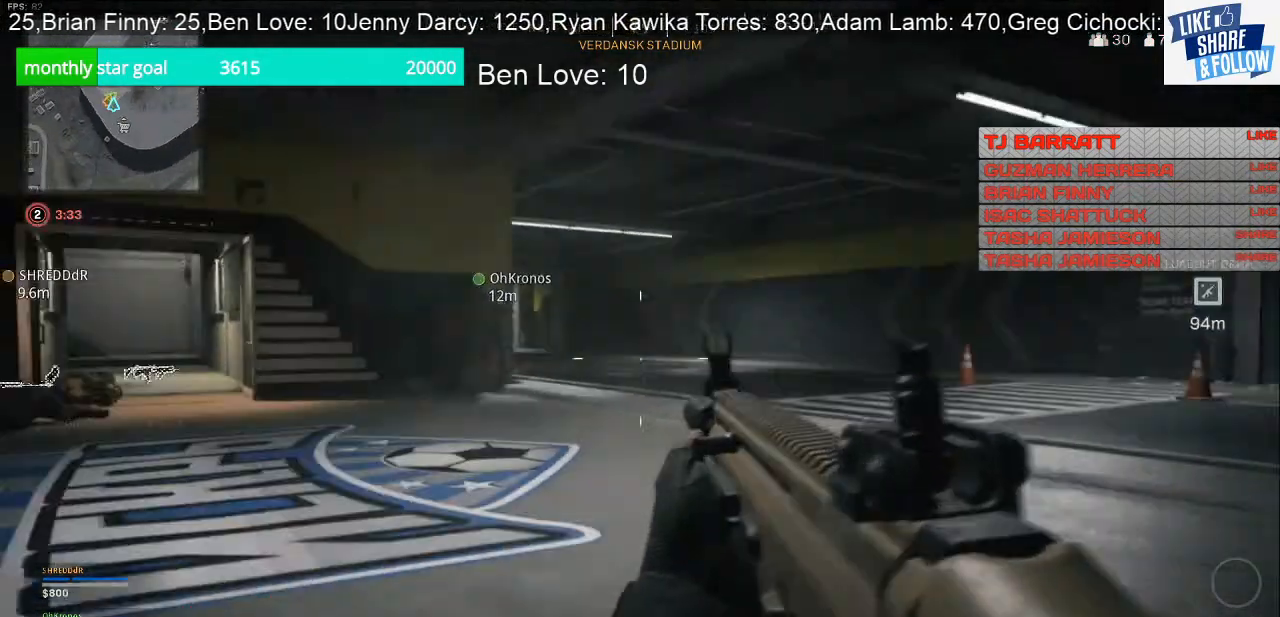
{"buttons": [], "left_stick": "right", "right_stick": "center", "events": [[100, "right_stick", "center"], [200, "left_stick", "down"], [333, "right_stick", "left"], [400, "left_stick", "right"], [500, "right_stick", "center"]]}
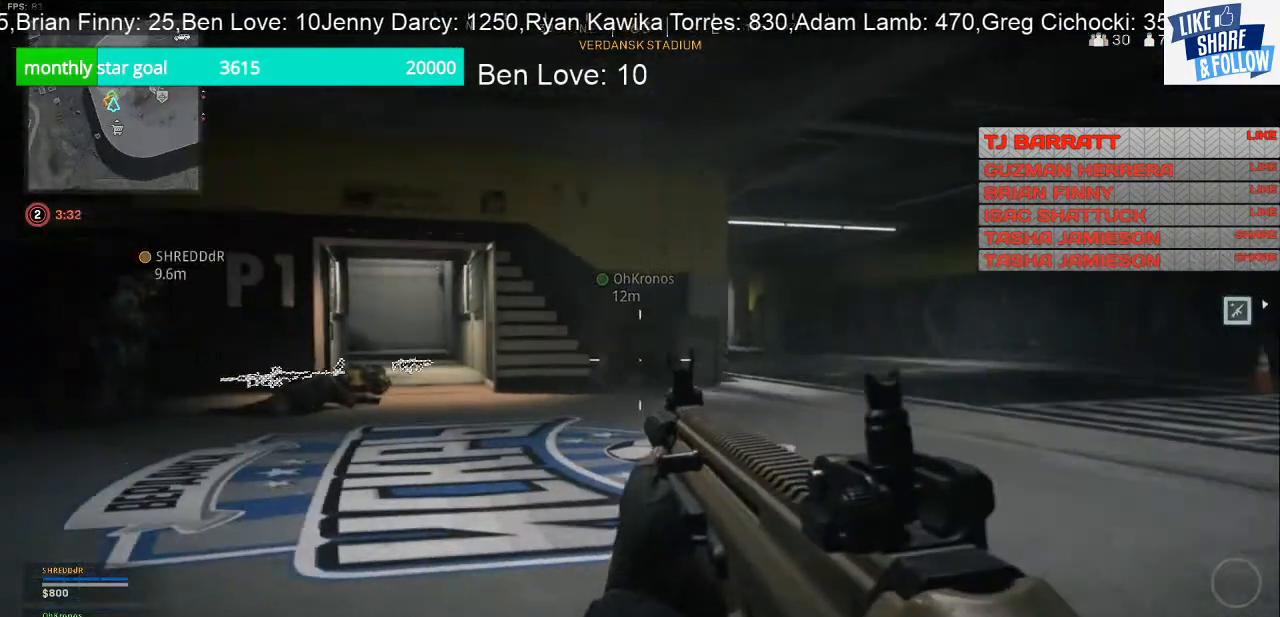
{"buttons": [], "left_stick": "right", "right_stick": "center", "events": []}
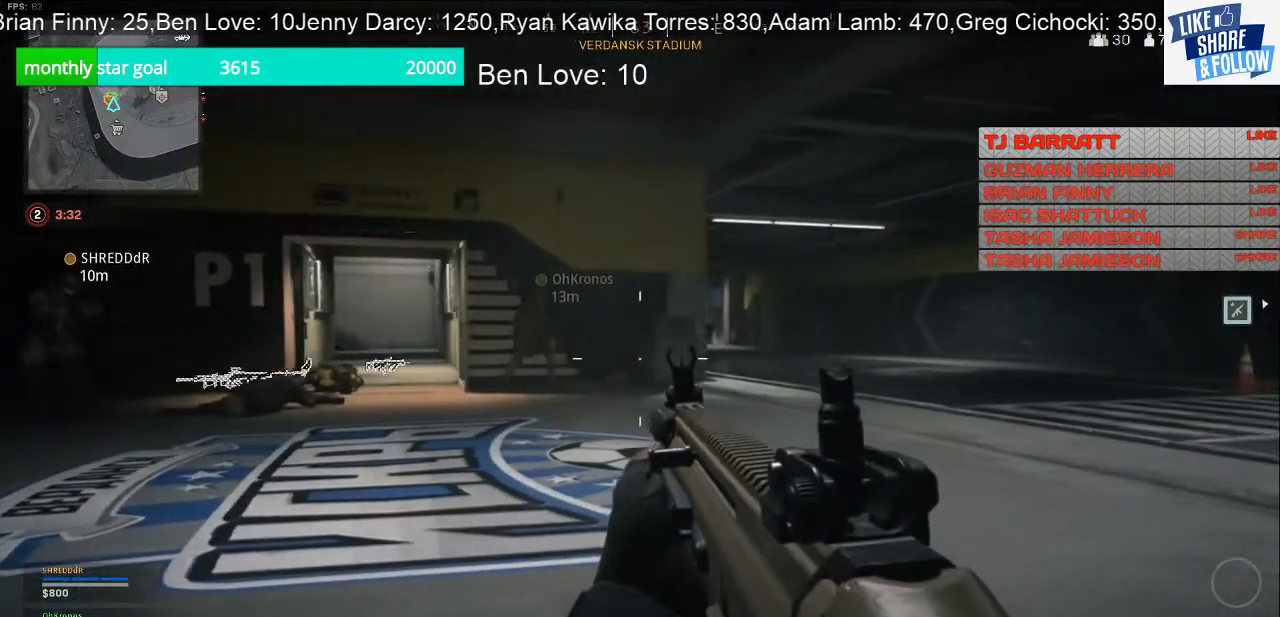
{"buttons": [], "left_stick": "up", "right_stick": "right", "events": [[267, "right_stick", "right"], [433, "left_stick", "up"]]}
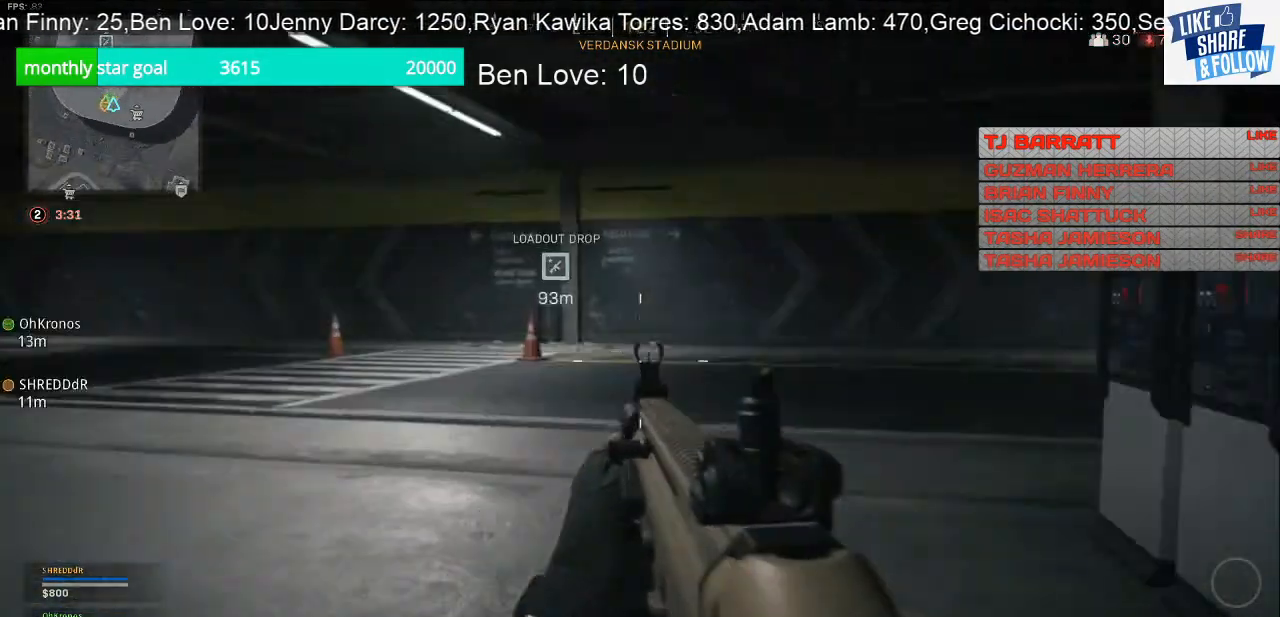
{"buttons": [], "left_stick": "up", "right_stick": "center", "events": [[400, "right_stick", "center"]]}
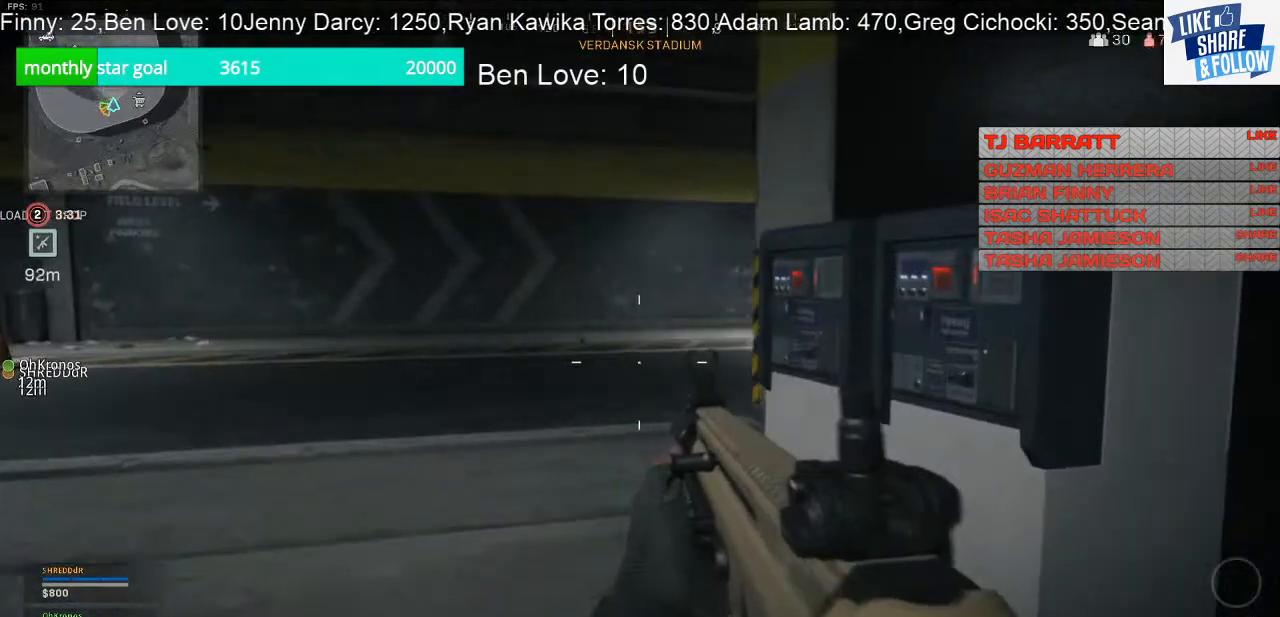
{"buttons": [], "left_stick": "down-left", "right_stick": "up-left", "events": [[67, "right_stick", "left"], [167, "left_stick", "center"], [267, "left_stick", "down-right"], [400, "left_stick", "down-left"], [467, "right_stick", "up-left"]]}
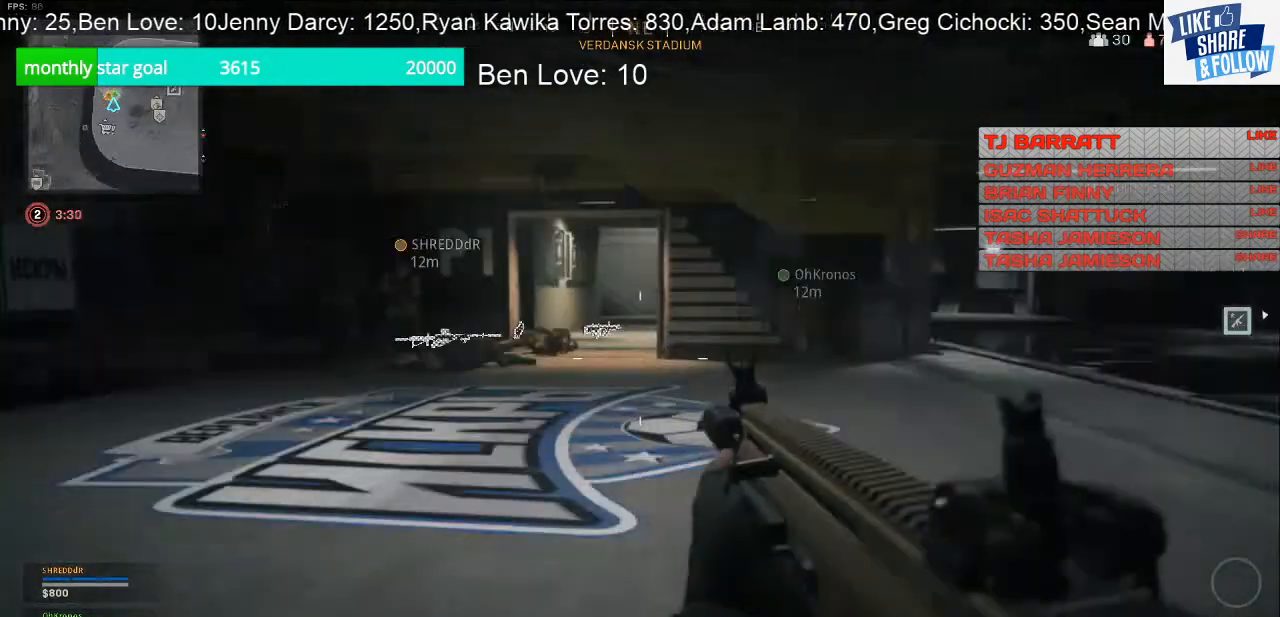
{"buttons": [], "left_stick": "up-left", "right_stick": "center", "events": [[33, "left_stick", "up-left"], [67, "right_stick", "center"]]}
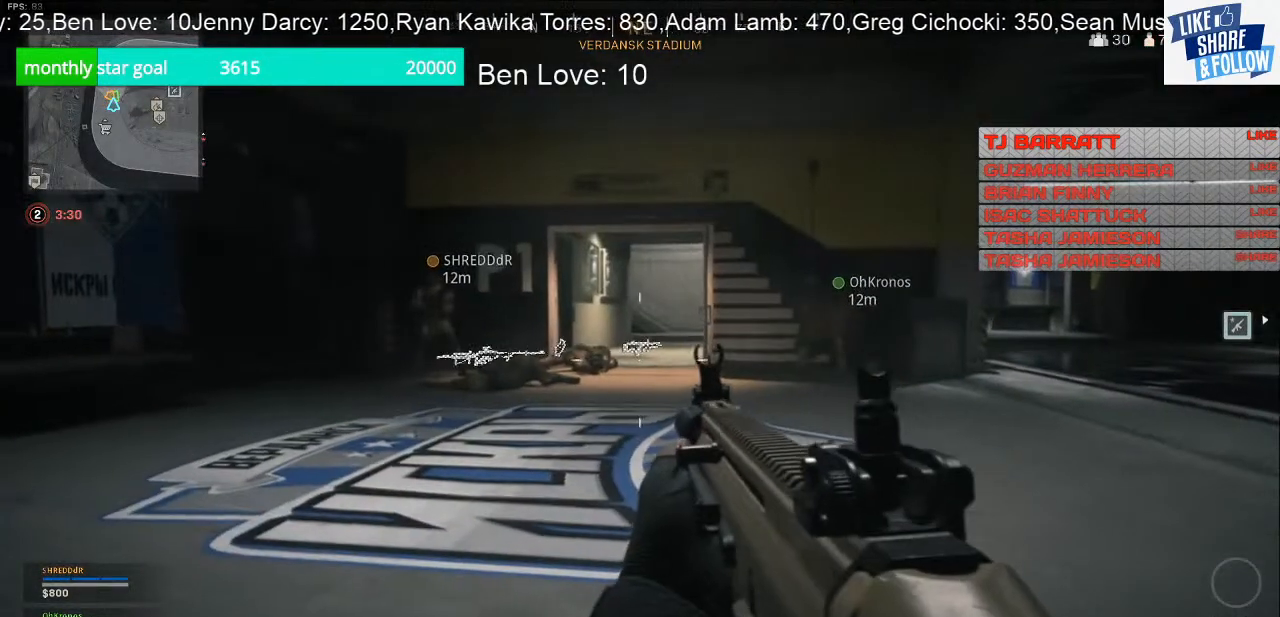
{"buttons": [], "left_stick": "left", "right_stick": "center", "events": [[67, "left_stick", "left"]]}
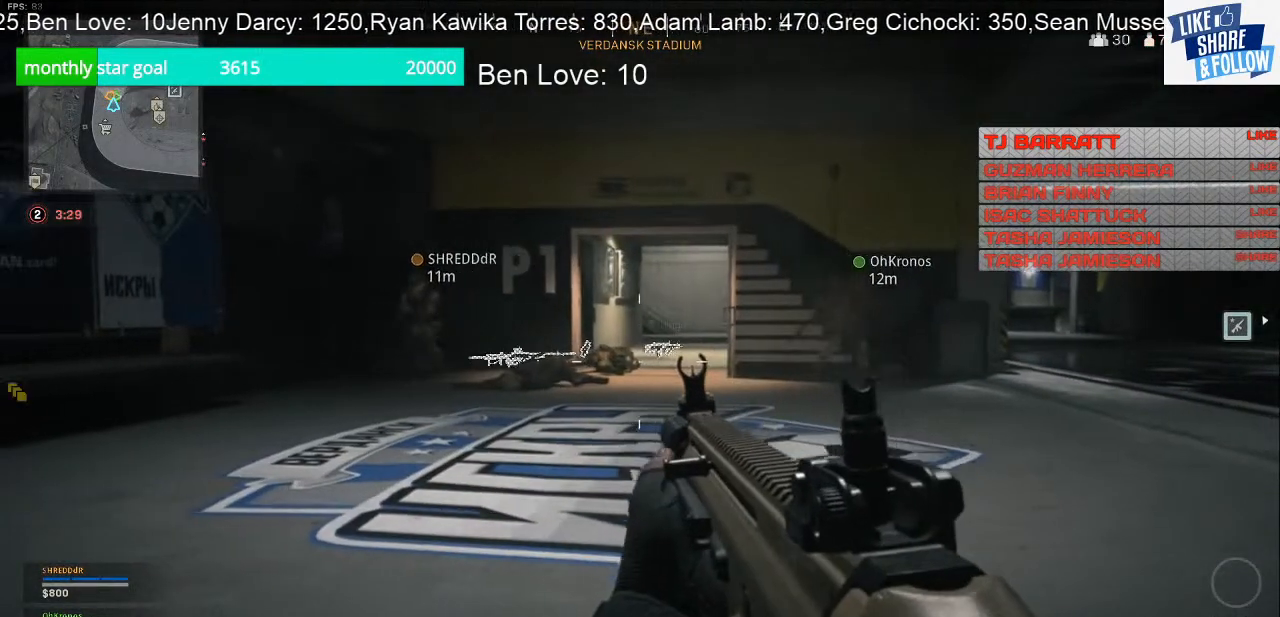
{"buttons": [], "left_stick": "center", "right_stick": "center", "events": [[267, "left_stick", "up-left"], [433, "left_stick", "center"]]}
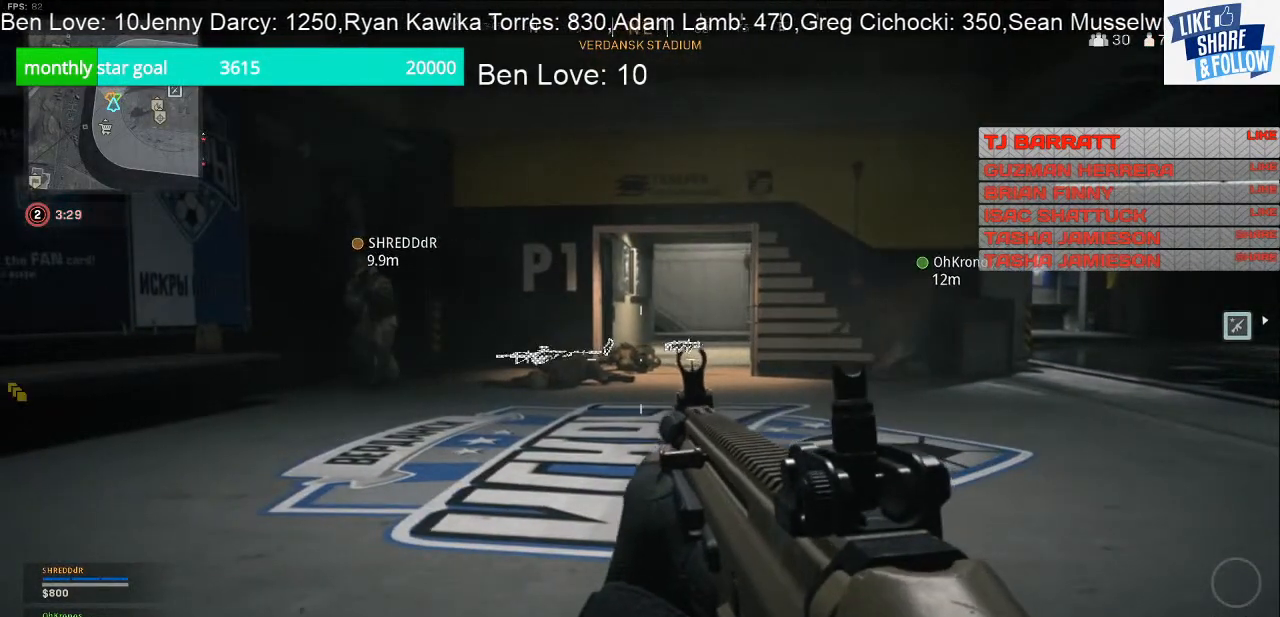
{"buttons": [], "left_stick": "center", "right_stick": "center", "events": []}
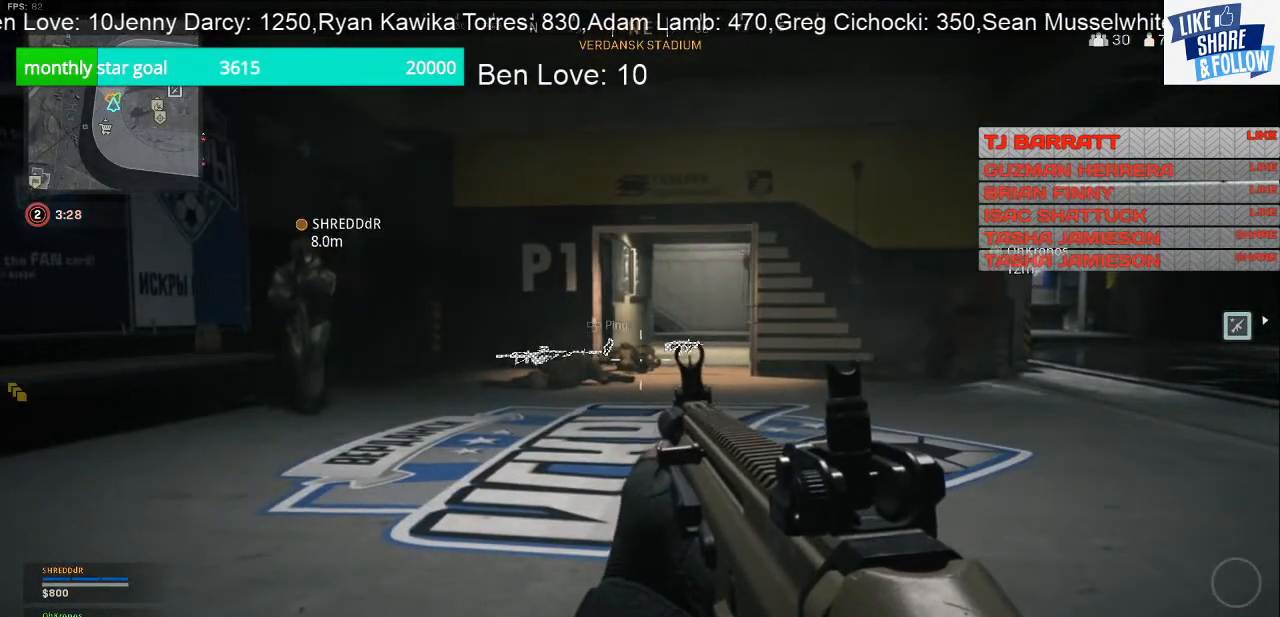
{"buttons": [], "left_stick": "center", "right_stick": "center", "events": [[67, "left_stick", "right"], [400, "left_stick", "center"]]}
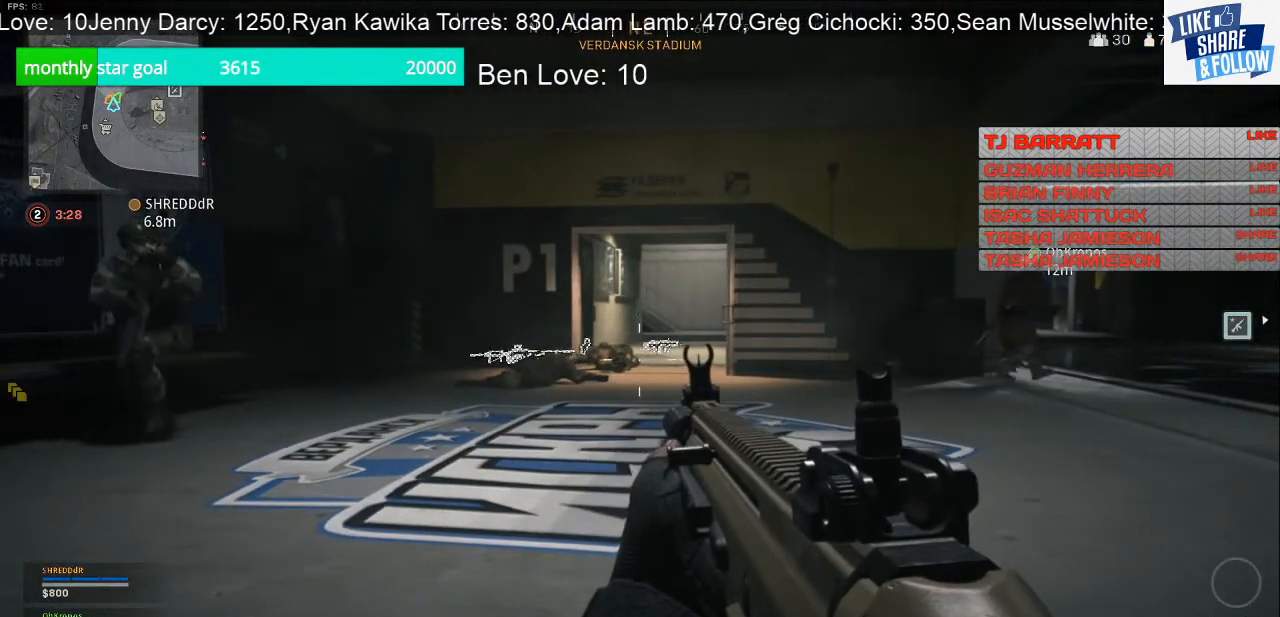
{"buttons": [], "left_stick": "center", "right_stick": "center", "events": []}
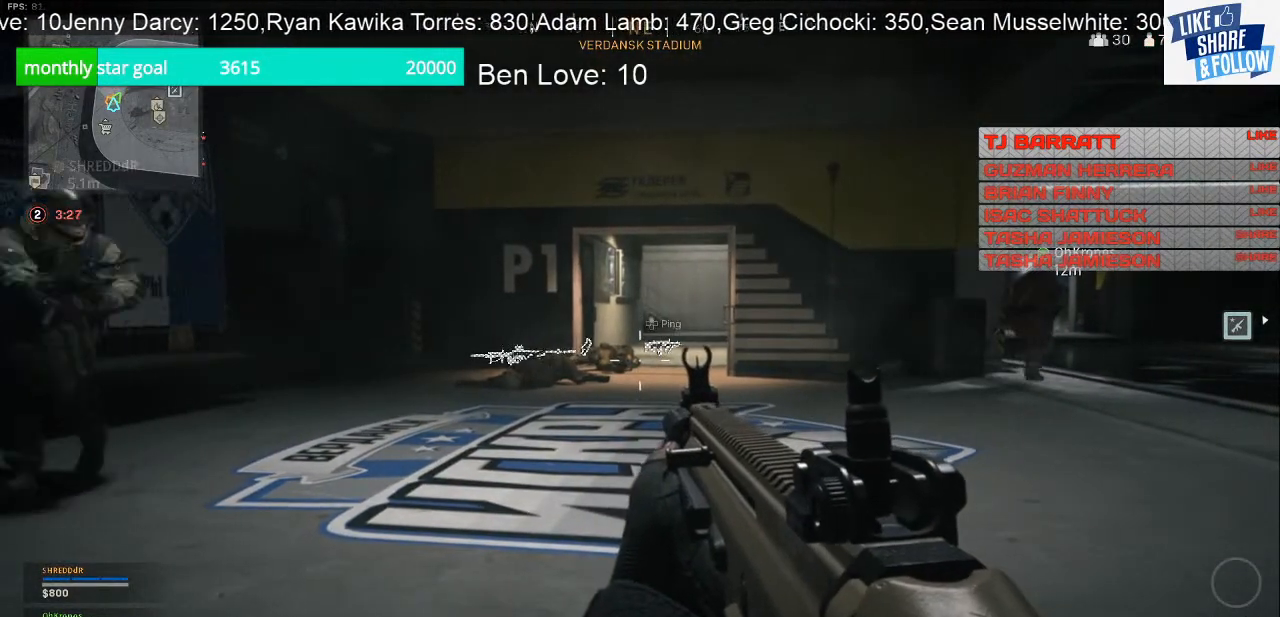
{"buttons": [], "left_stick": "right", "right_stick": "center", "events": [[300, "left_stick", "right"]]}
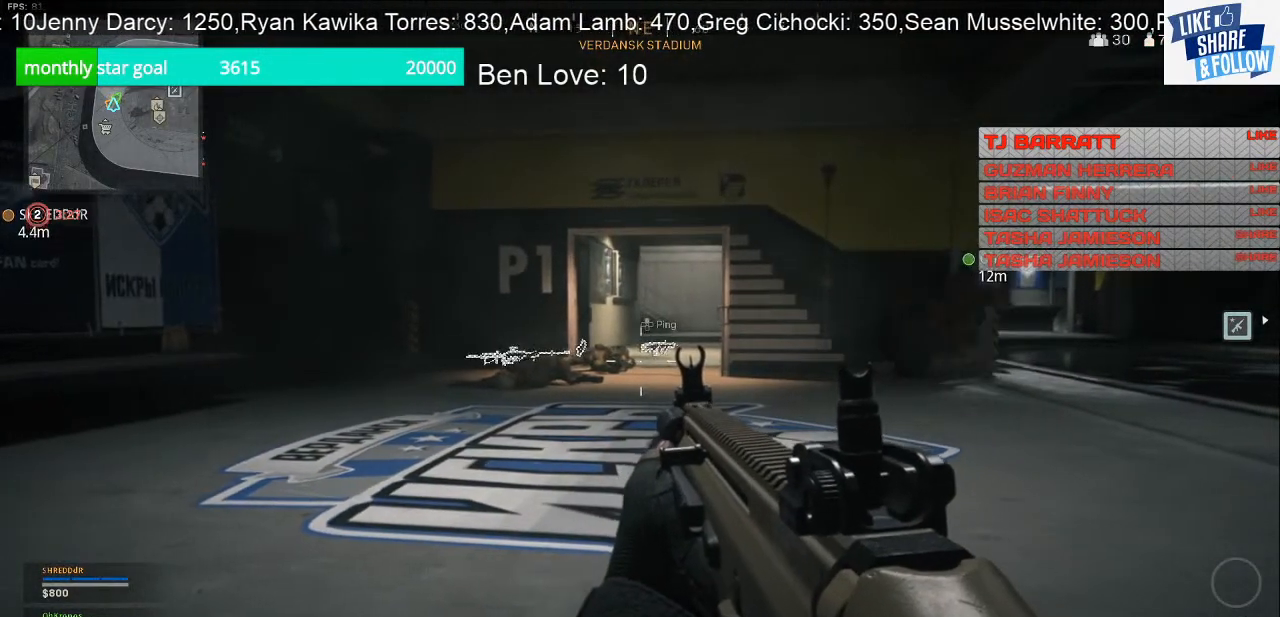
{"buttons": [], "left_stick": "right", "right_stick": "center", "events": [[167, "left_stick", "up-right"], [267, "right_stick", "up"], [367, "left_stick", "right"], [467, "right_stick", "center"]]}
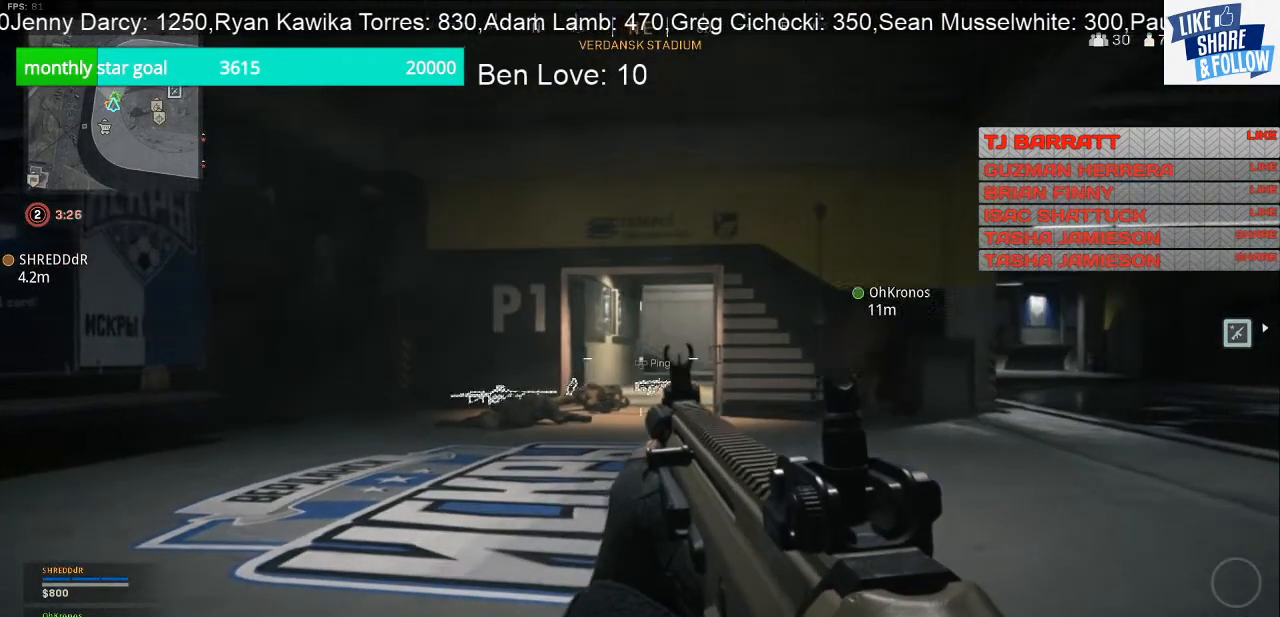
{"buttons": [], "left_stick": "up", "right_stick": "right", "events": [[133, "right_stick", "down-right"], [200, "left_stick", "up-right"], [300, "right_stick", "right"], [400, "left_stick", "up"]]}
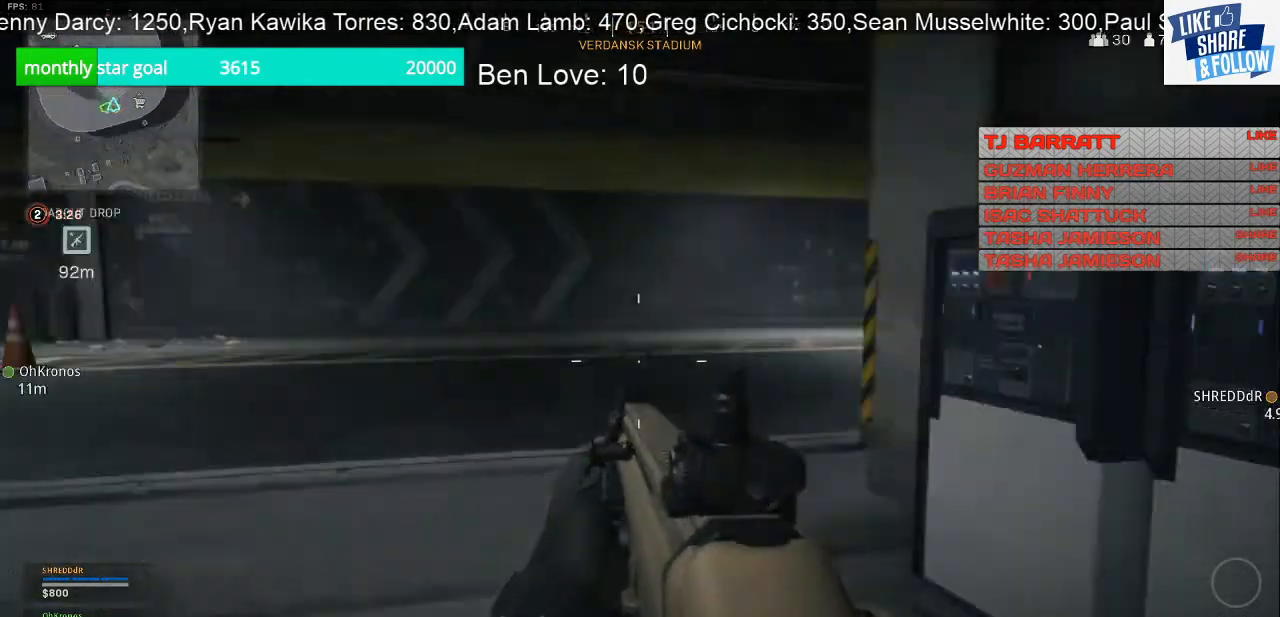
{"buttons": [], "left_stick": "up", "right_stick": "center", "events": [[433, "right_stick", "center"]]}
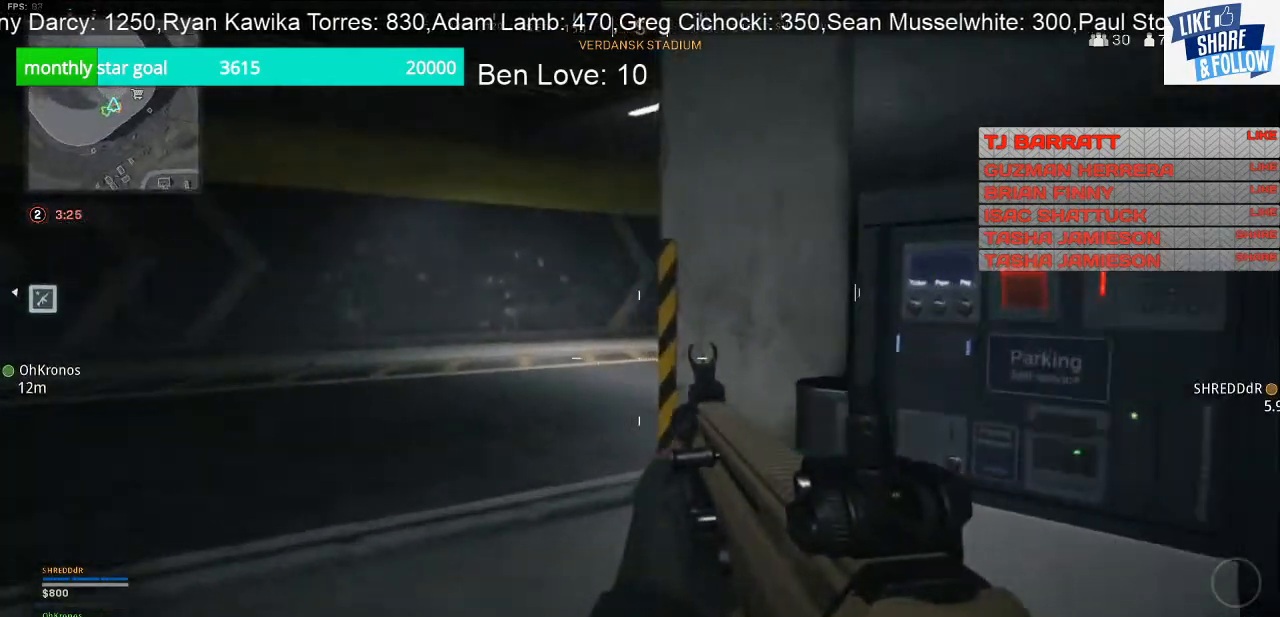
{"buttons": [], "left_stick": "up", "right_stick": "center", "events": []}
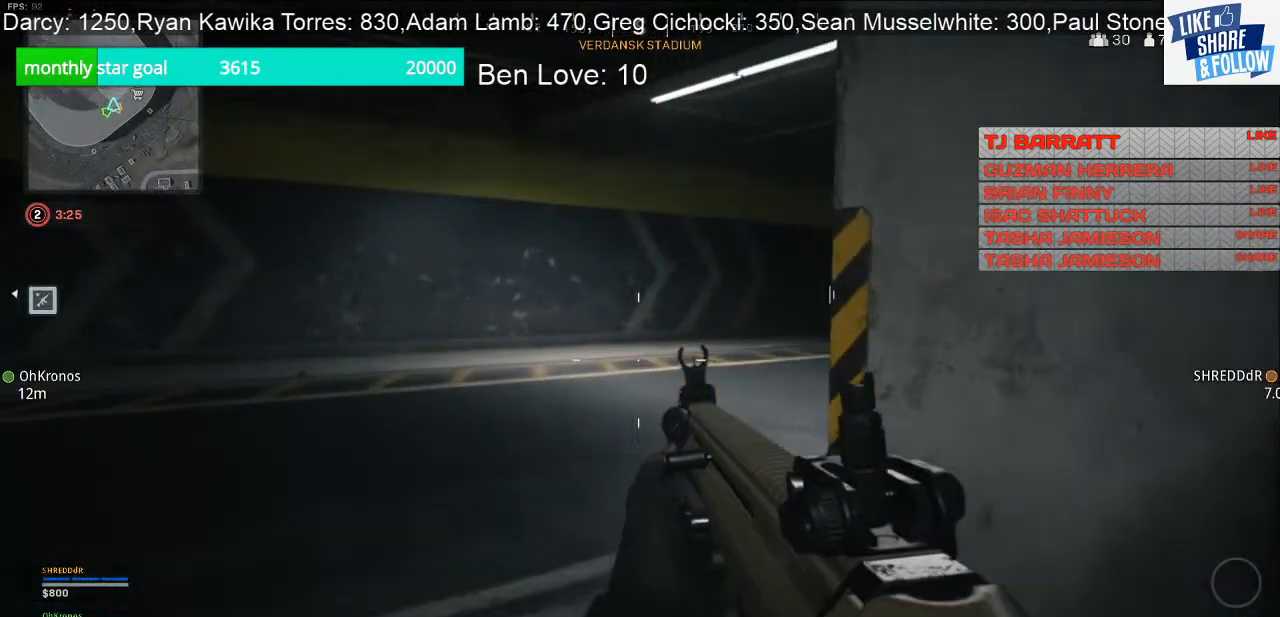
{"buttons": [], "left_stick": "up-left", "right_stick": "center", "events": [[200, "left_stick", "up-left"], [200, "right_stick", "right"], [467, "right_stick", "center"]]}
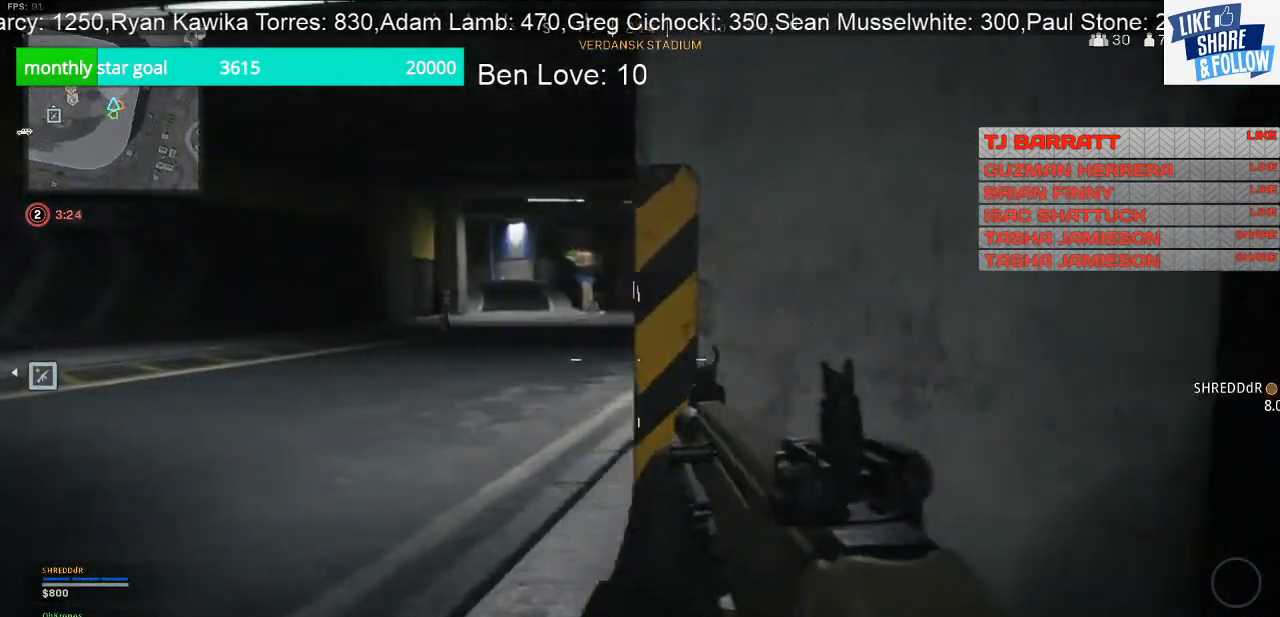
{"buttons": [], "left_stick": "up-left", "right_stick": "center", "events": []}
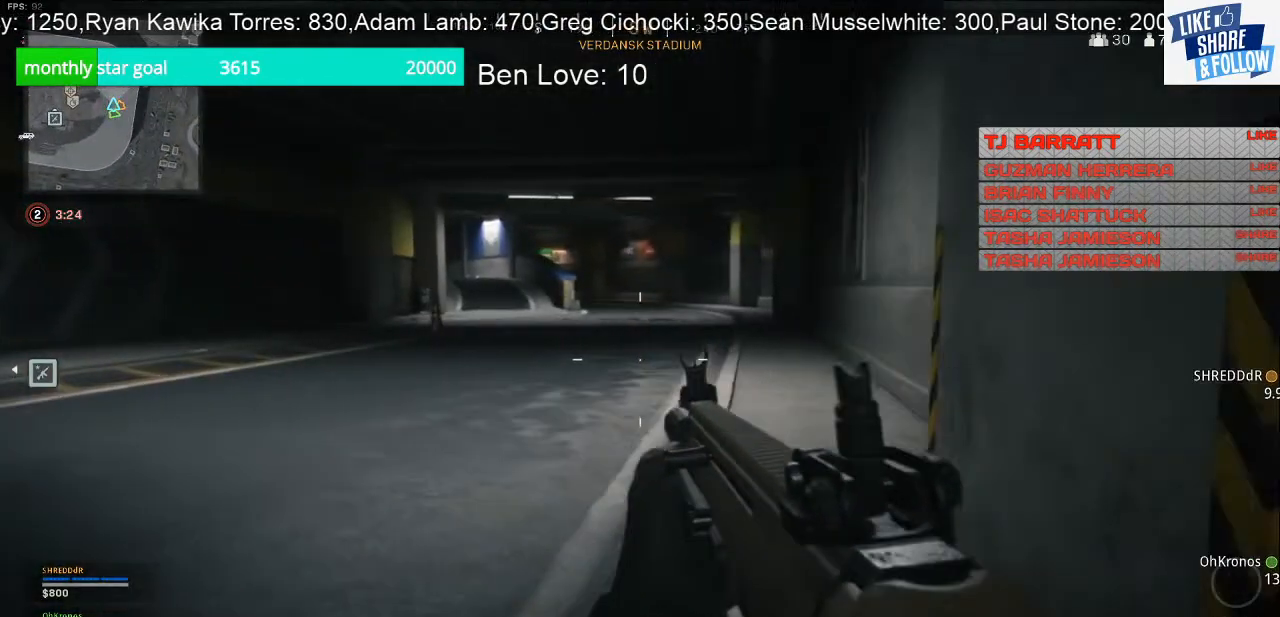
{"buttons": [], "left_stick": "right", "right_stick": "left", "events": [[33, "left_stick", "up"], [500, "left_stick", "right"], [500, "right_stick", "left"]]}
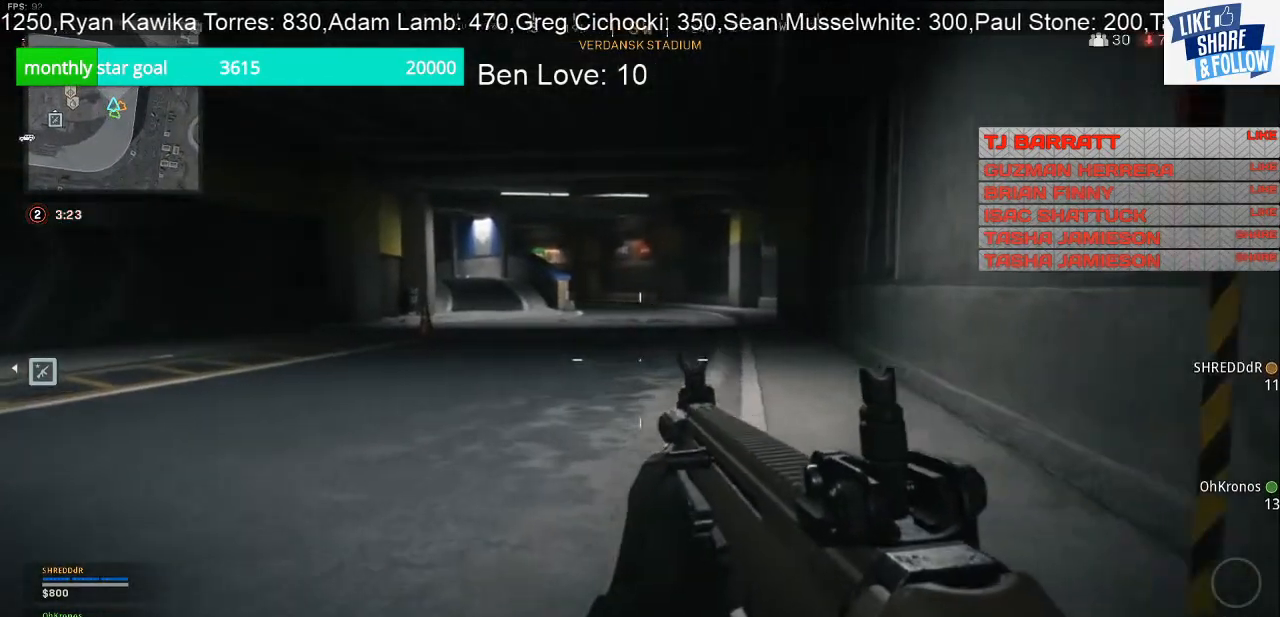
{"buttons": [], "left_stick": "down-left", "right_stick": "left", "events": [[67, "left_stick", "down-right"], [467, "left_stick", "down-left"]]}
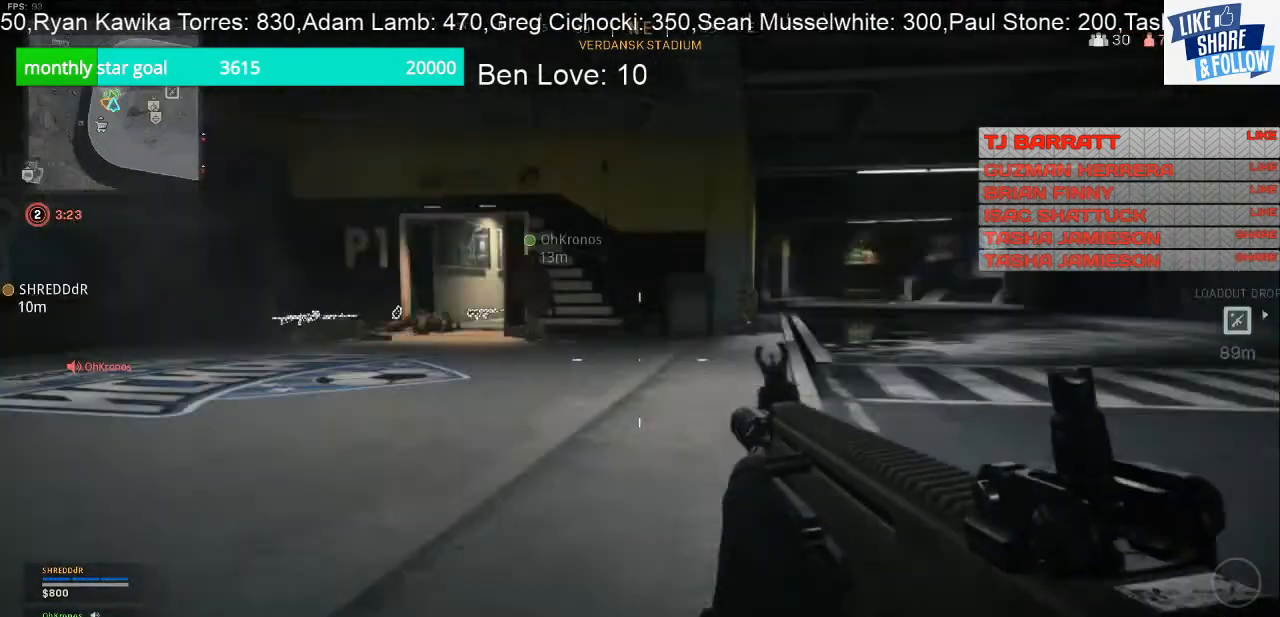
{"buttons": [], "left_stick": "center", "right_stick": "center", "events": [[133, "left_stick", "center"], [167, "right_stick", "center"]]}
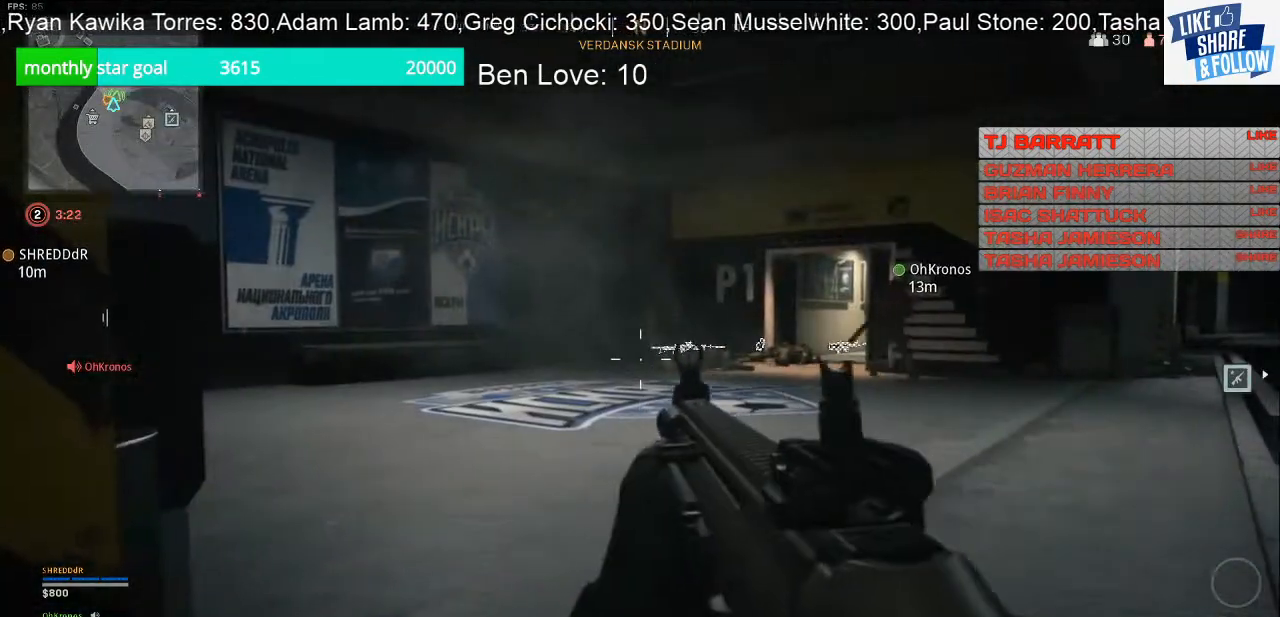
{"buttons": [], "left_stick": "up", "right_stick": "left", "events": [[33, "left_stick", "up"], [200, "right_stick", "left"]]}